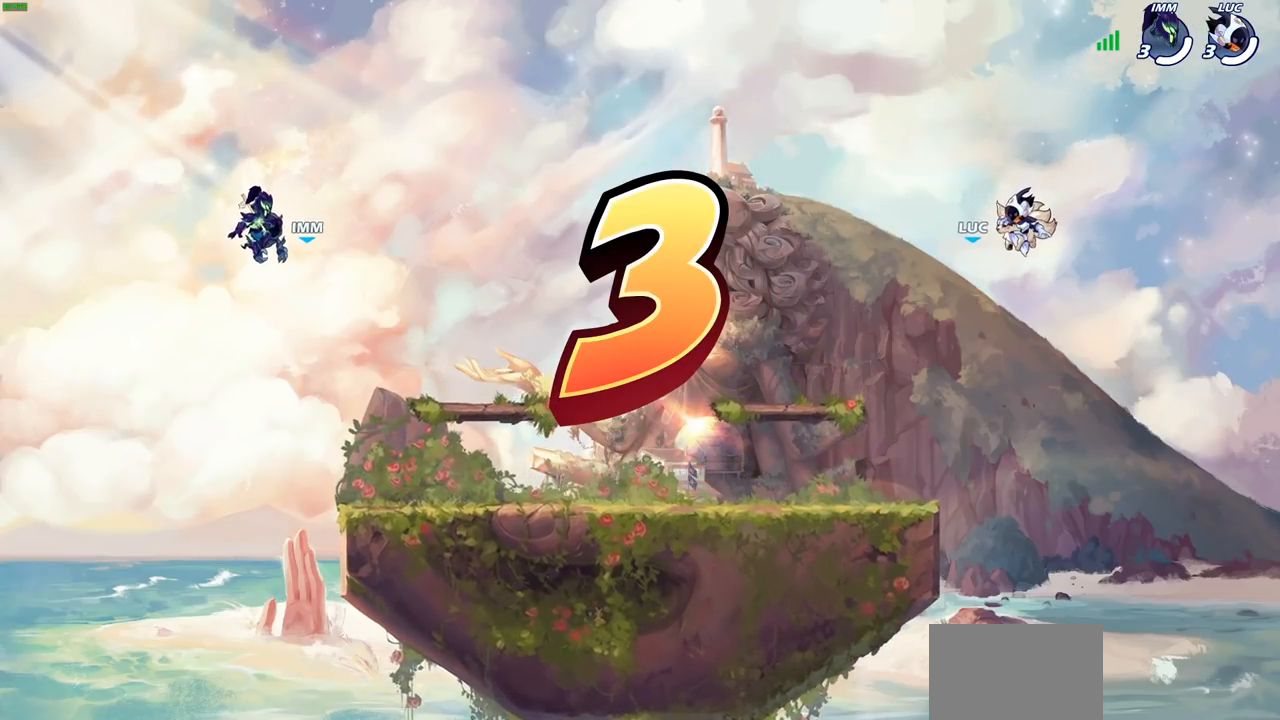
Gameplay with a controller (PlayStation layout); each line is a JSON object with the inputs held at the frame after it. "events" lists button and stick changes between this image and that frame as [ms after this image, input, new state], when the widget could be followed in between.
{"buttons": ["SELECT"], "left_stick": "center", "right_stick": "center", "events": [[83, "SELECT", "down"]]}
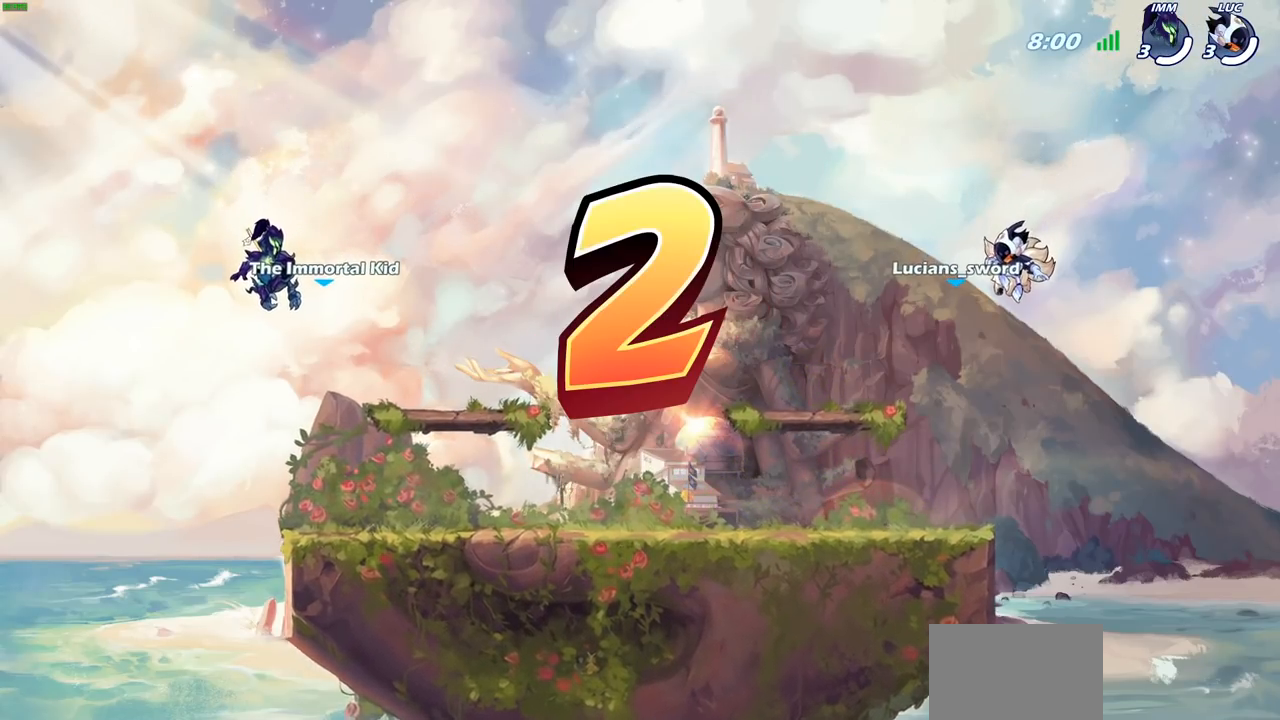
{"buttons": ["SELECT"], "left_stick": "center", "right_stick": "center", "events": []}
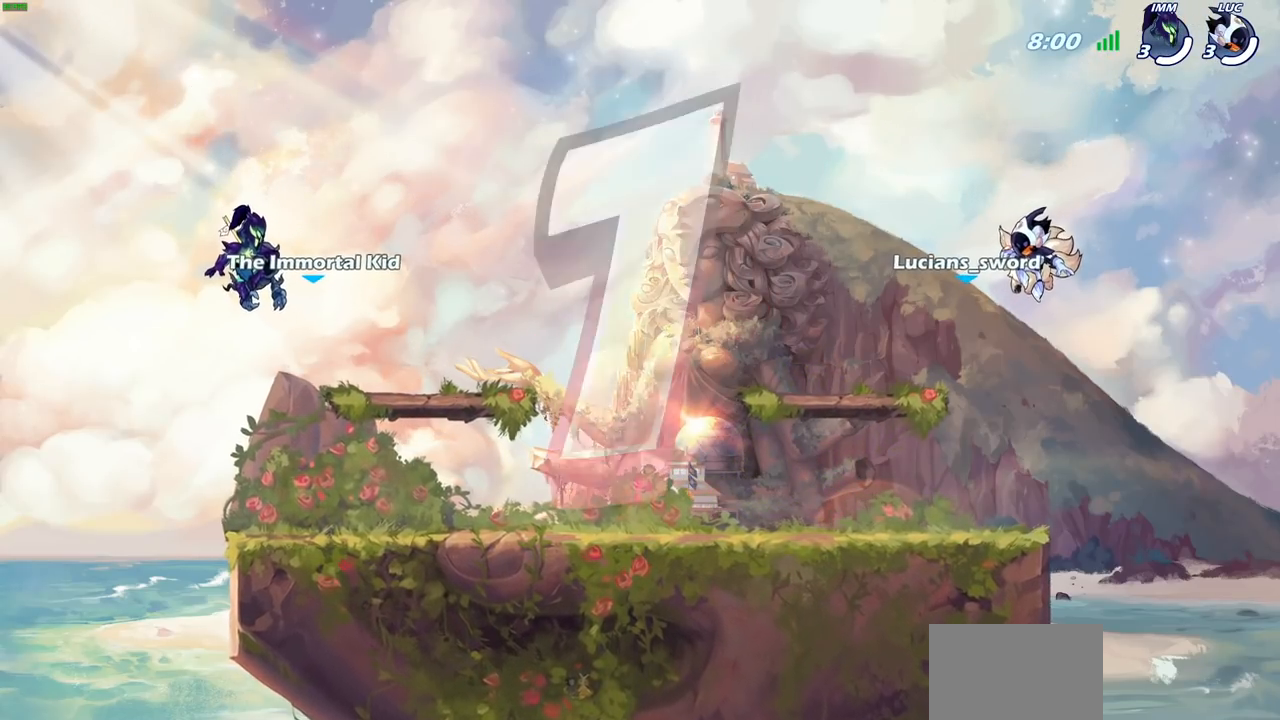
{"buttons": [], "left_stick": "center", "right_stick": "center", "events": [[117, "SELECT", "up"]]}
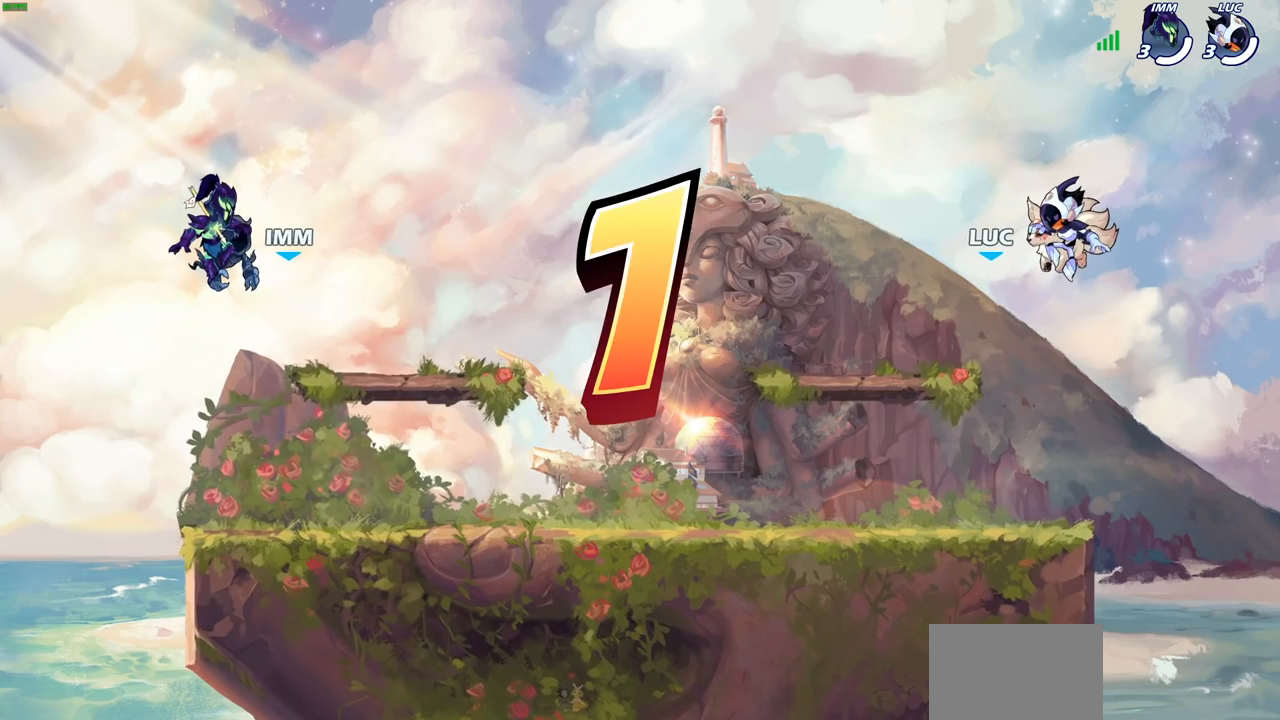
{"buttons": [], "left_stick": "center", "right_stick": "center", "events": []}
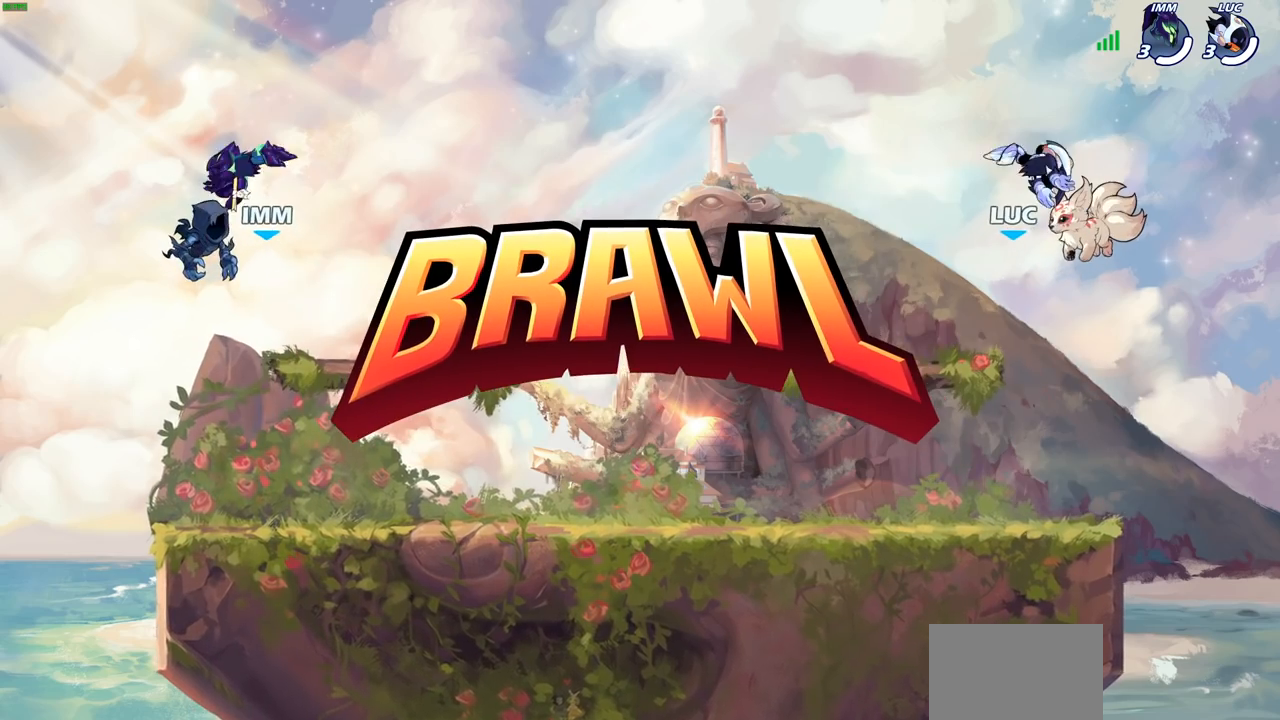
{"buttons": ["SELECT"], "left_stick": "center", "right_stick": "center", "events": [[217, "SELECT", "down"]]}
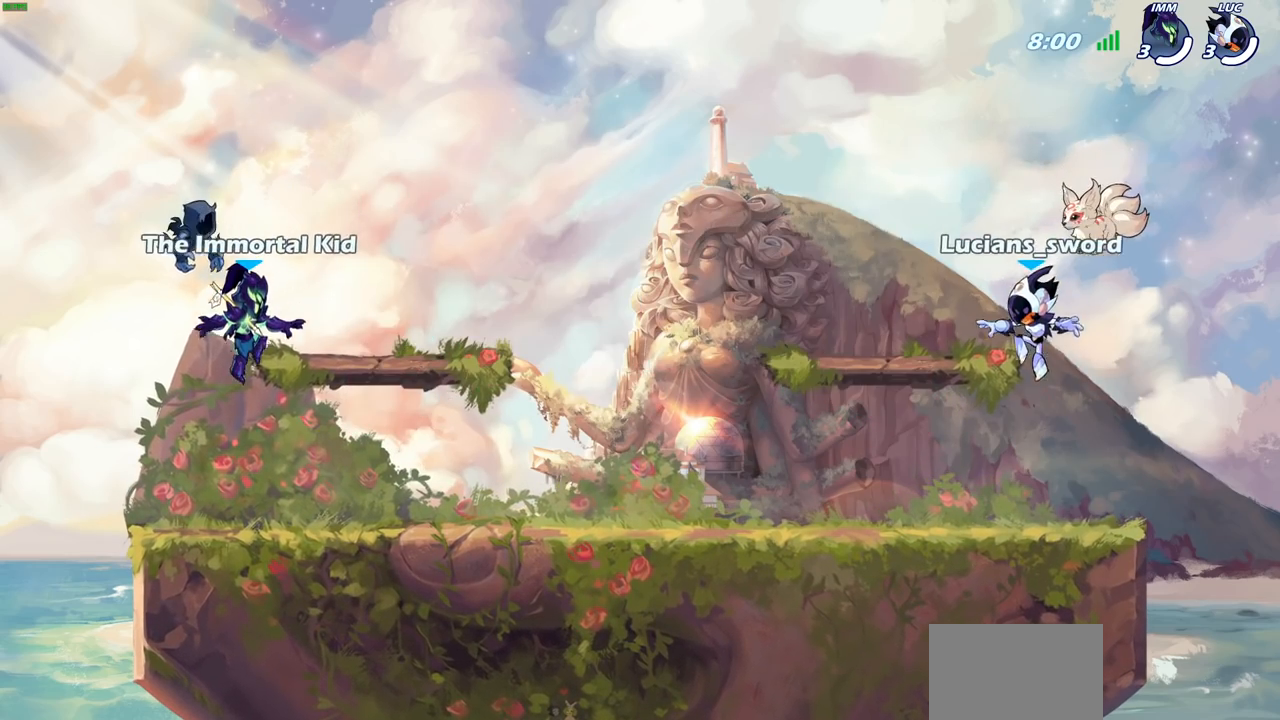
{"buttons": ["SELECT"], "left_stick": "center", "right_stick": "center", "events": []}
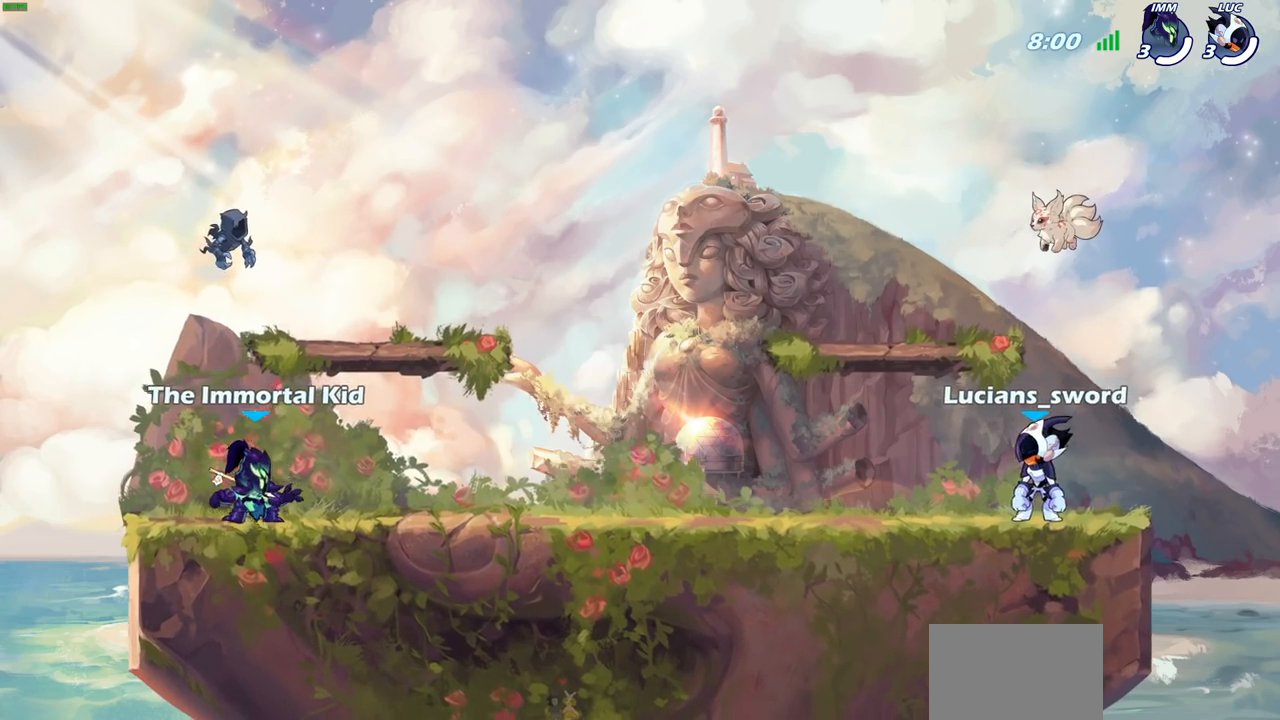
{"buttons": [], "left_stick": "center", "right_stick": "center", "events": [[333, "SELECT", "up"]]}
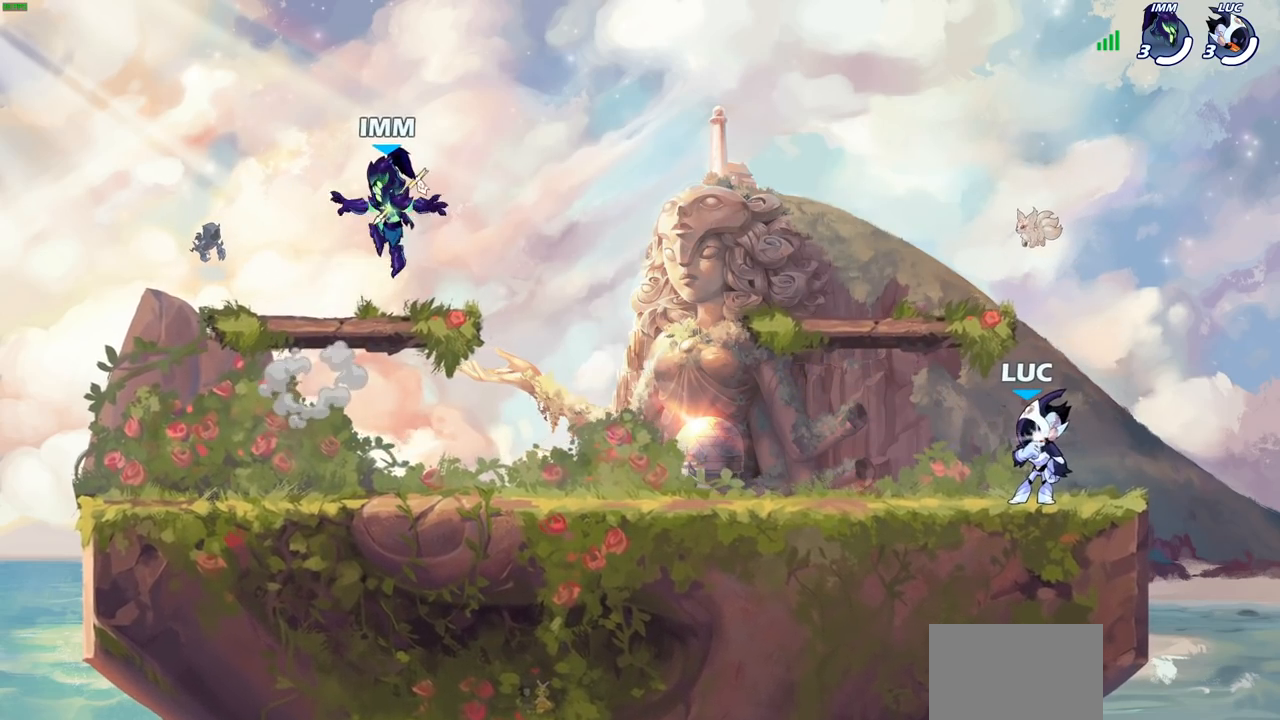
{"buttons": [], "left_stick": "center", "right_stick": "center", "events": []}
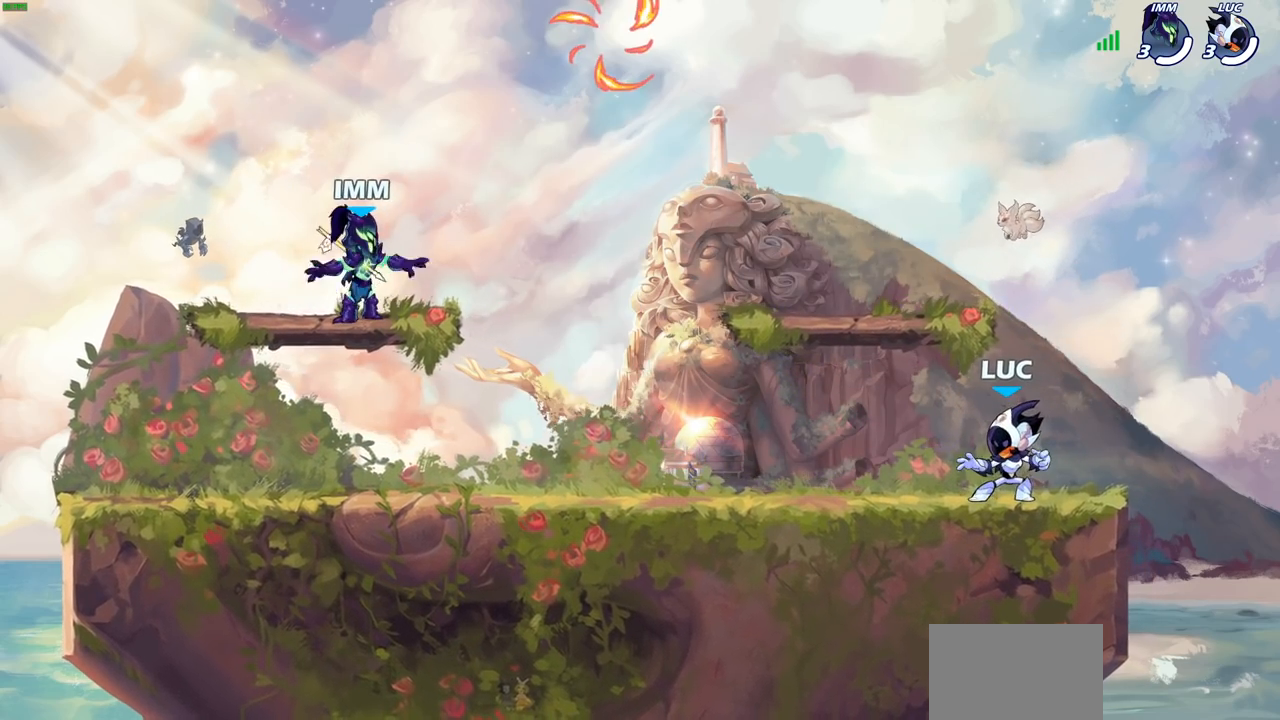
{"buttons": ["CROSS"], "left_stick": "left", "right_stick": "center", "events": [[67, "left_stick", "up-left"], [200, "R2", "down"], [250, "CROSS", "down"], [367, "CROSS", "up"], [367, "R2", "up"], [467, "left_stick", "left"], [483, "CROSS", "down"]]}
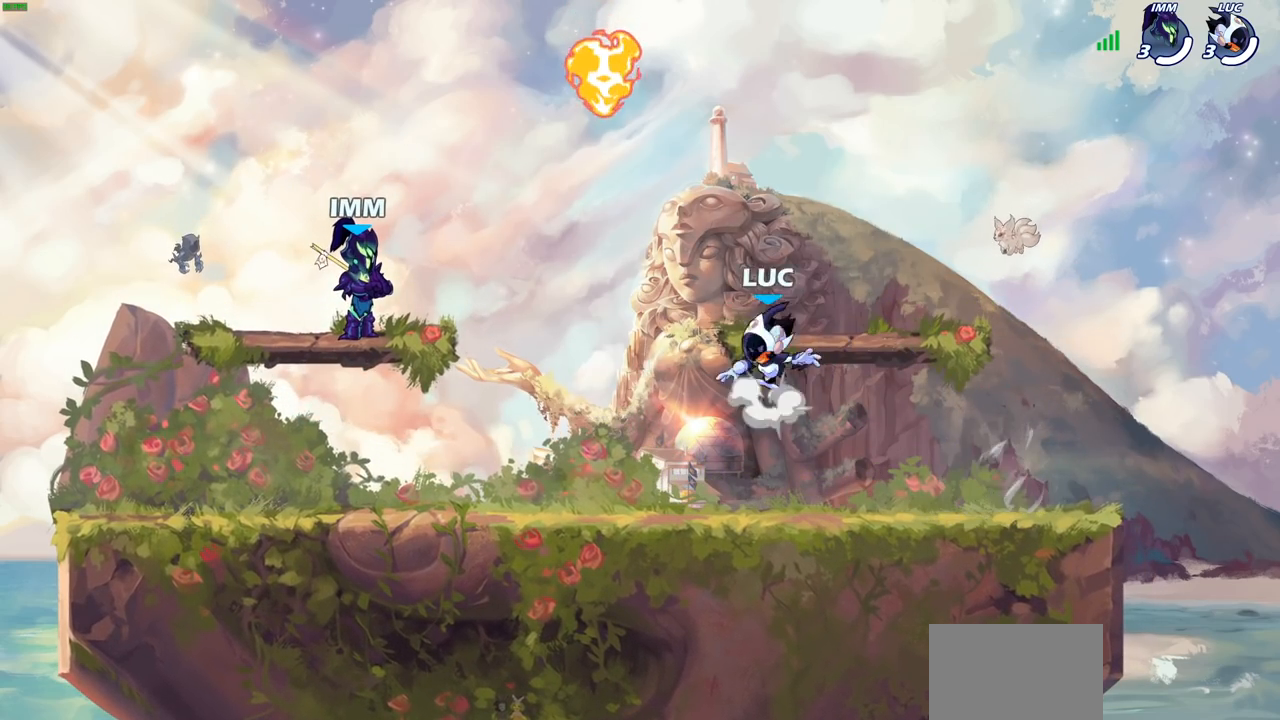
{"buttons": [], "left_stick": "down-right", "right_stick": "center", "events": [[83, "CROSS", "up"], [150, "CROSS", "down"], [250, "R1", "down"], [250, "left_stick", "up-right"], [317, "CROSS", "up"], [350, "R1", "up"], [433, "left_stick", "down-right"]]}
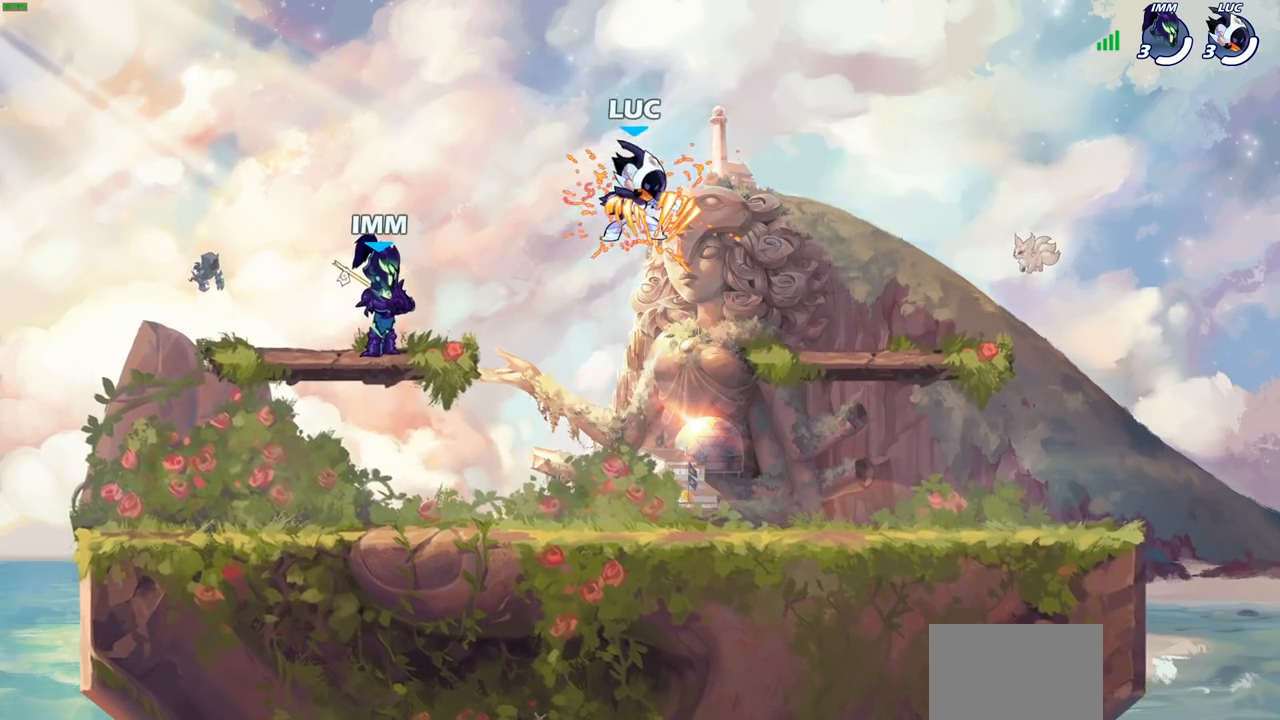
{"buttons": ["CROSS", "R2"], "left_stick": "right", "right_stick": "center", "events": [[433, "R2", "down"], [450, "R1", "down"], [450, "left_stick", "right"], [500, "CROSS", "down"], [500, "R1", "up"]]}
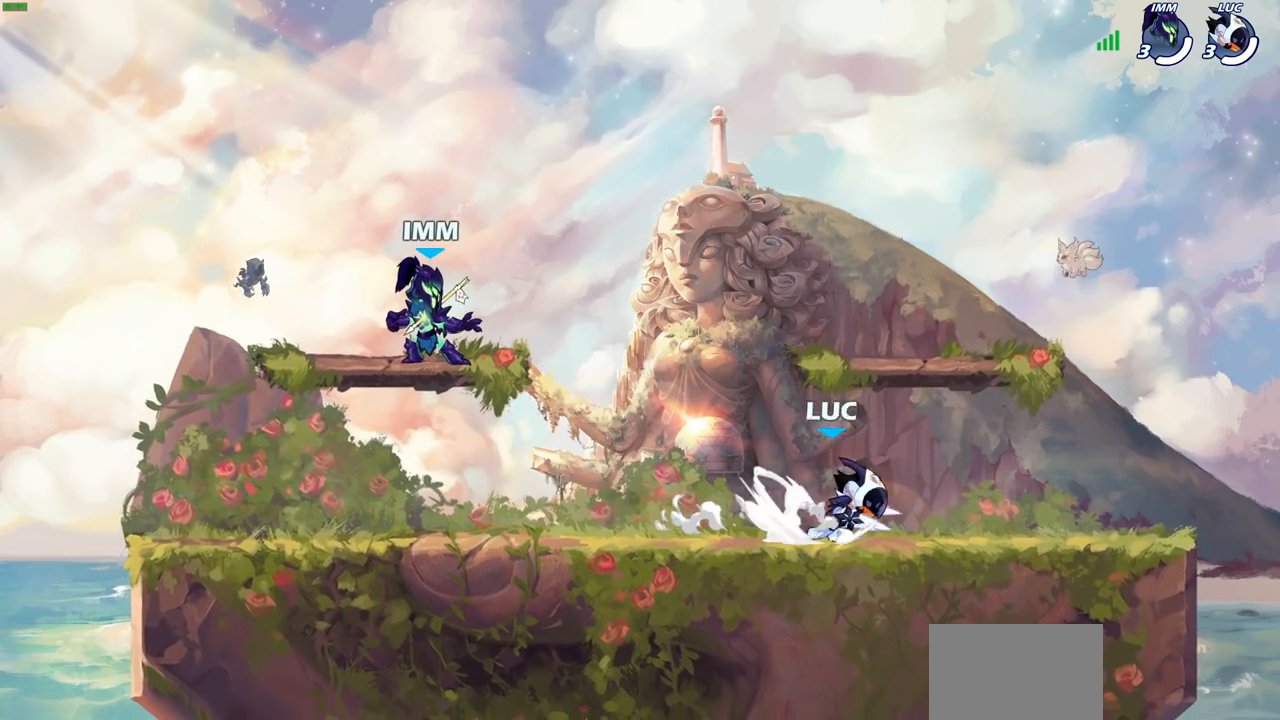
{"buttons": ["CROSS", "R2"], "left_stick": "left", "right_stick": "center", "events": [[100, "CROSS", "up"], [100, "R2", "up"], [167, "left_stick", "down-left"], [367, "left_stick", "left"], [417, "R2", "down"], [500, "CROSS", "down"]]}
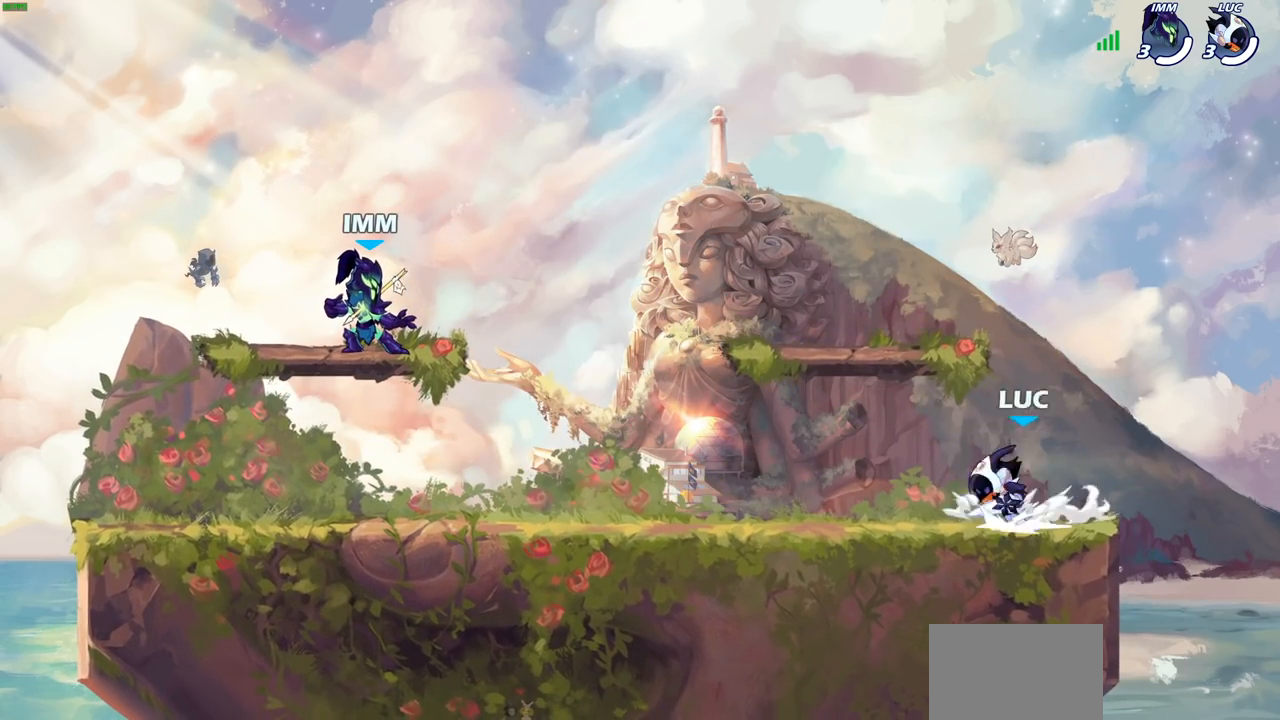
{"buttons": ["CROSS", "R2"], "left_stick": "up-left", "right_stick": "center", "events": [[83, "R2", "up"], [100, "CROSS", "up"], [133, "left_stick", "down-left"], [417, "R2", "down"], [467, "CROSS", "down"], [467, "left_stick", "up-left"]]}
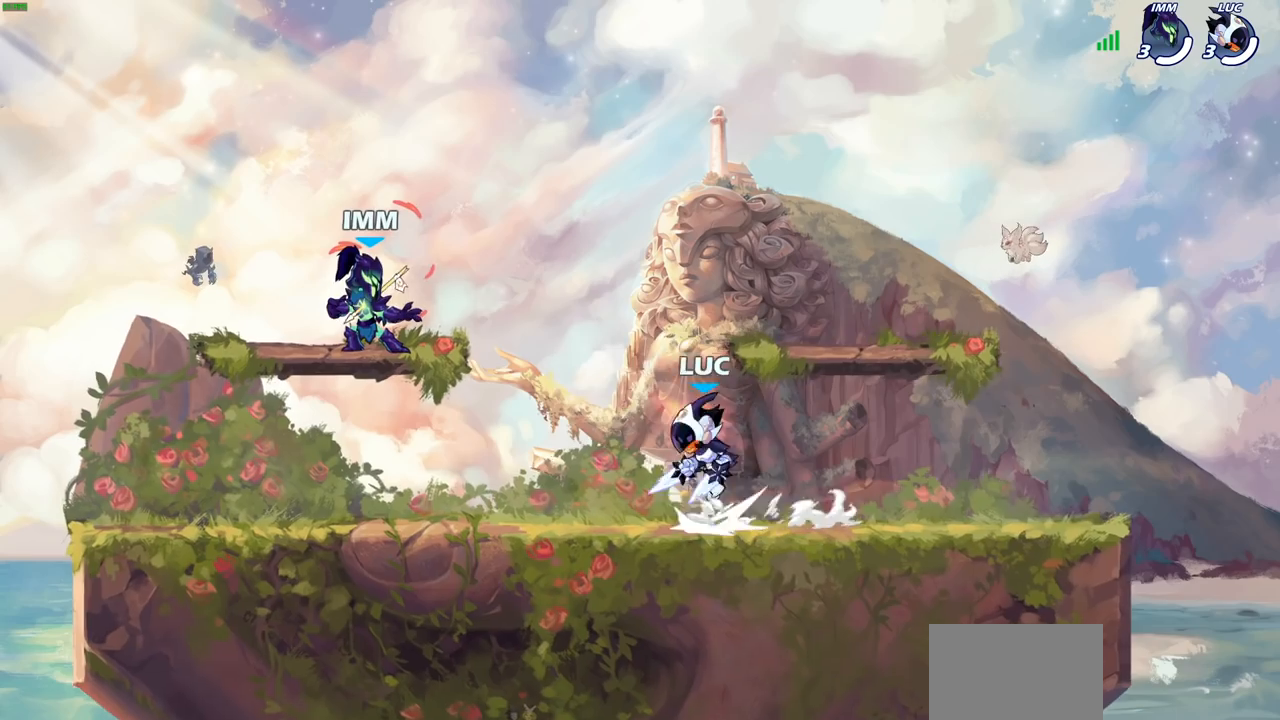
{"buttons": ["CROSS", "R2"], "left_stick": "right", "right_stick": "center", "events": [[50, "CROSS", "up"], [67, "R2", "up"], [117, "left_stick", "down-left"], [267, "left_stick", "down-right"], [367, "left_stick", "right"], [450, "R2", "down"], [483, "CROSS", "down"]]}
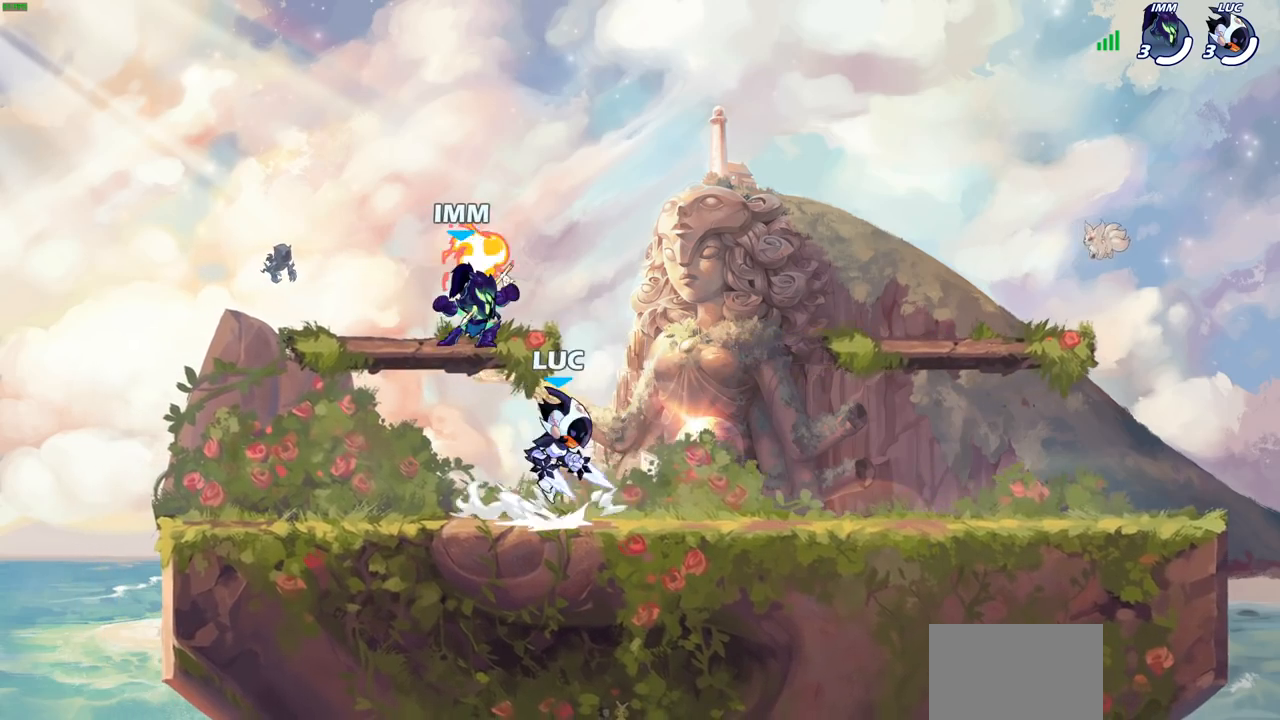
{"buttons": [], "left_stick": "center", "right_stick": "center", "events": [[100, "CROSS", "up"], [100, "R2", "up"], [150, "left_stick", "down-left"], [333, "R2", "down"], [333, "left_stick", "up-left"], [383, "CROSS", "down"], [467, "R2", "up"], [467, "left_stick", "center"], [500, "CROSS", "up"]]}
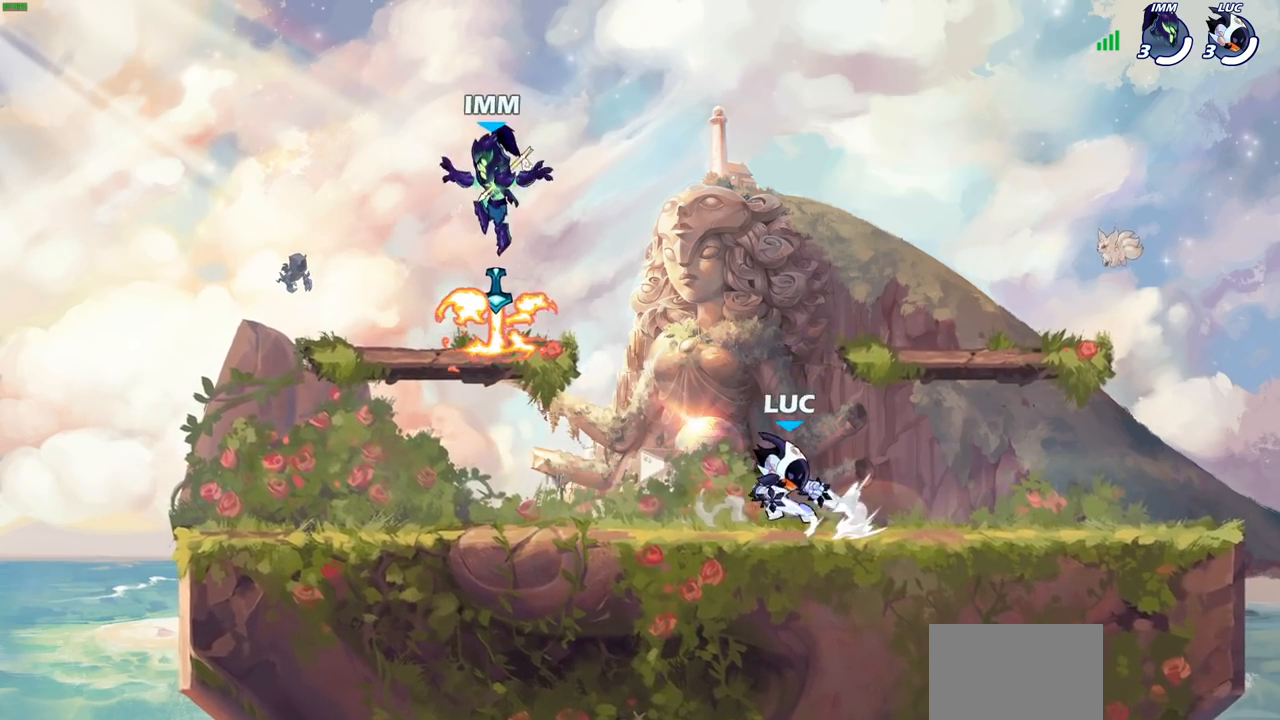
{"buttons": [], "left_stick": "center", "right_stick": "center", "events": []}
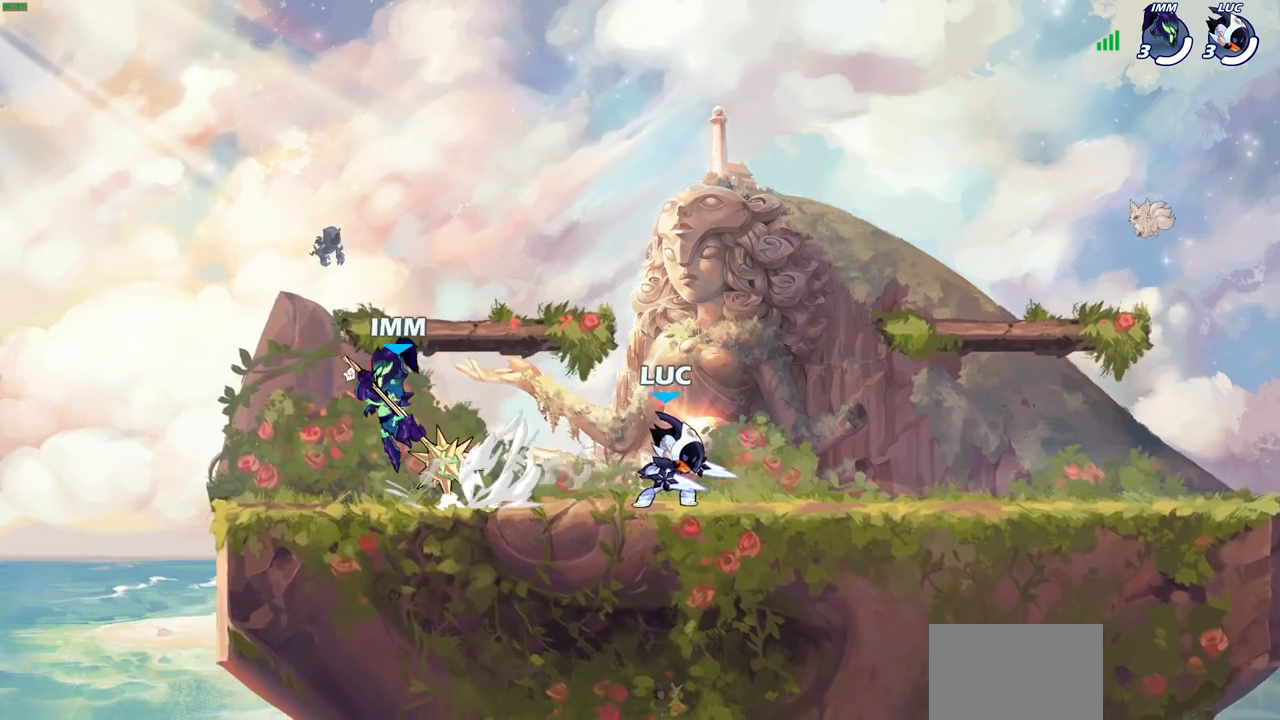
{"buttons": [], "left_stick": "down-left", "right_stick": "center", "events": [[83, "CROSS", "down"], [233, "left_stick", "up-left"], [250, "CROSS", "up"], [350, "left_stick", "down-left"]]}
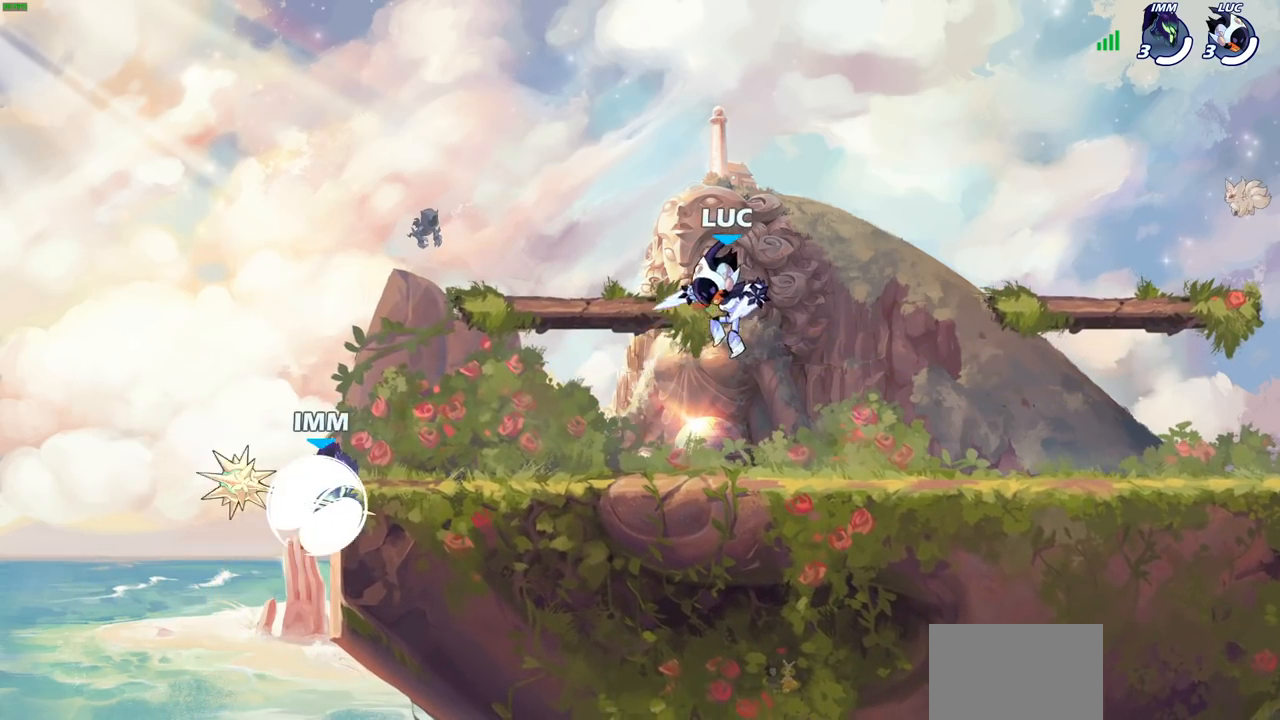
{"buttons": ["R2"], "left_stick": "up-left", "right_stick": "center", "events": [[217, "left_stick", "right"], [250, "R2", "down"], [383, "R2", "up"], [383, "left_stick", "up-left"], [450, "R2", "down"]]}
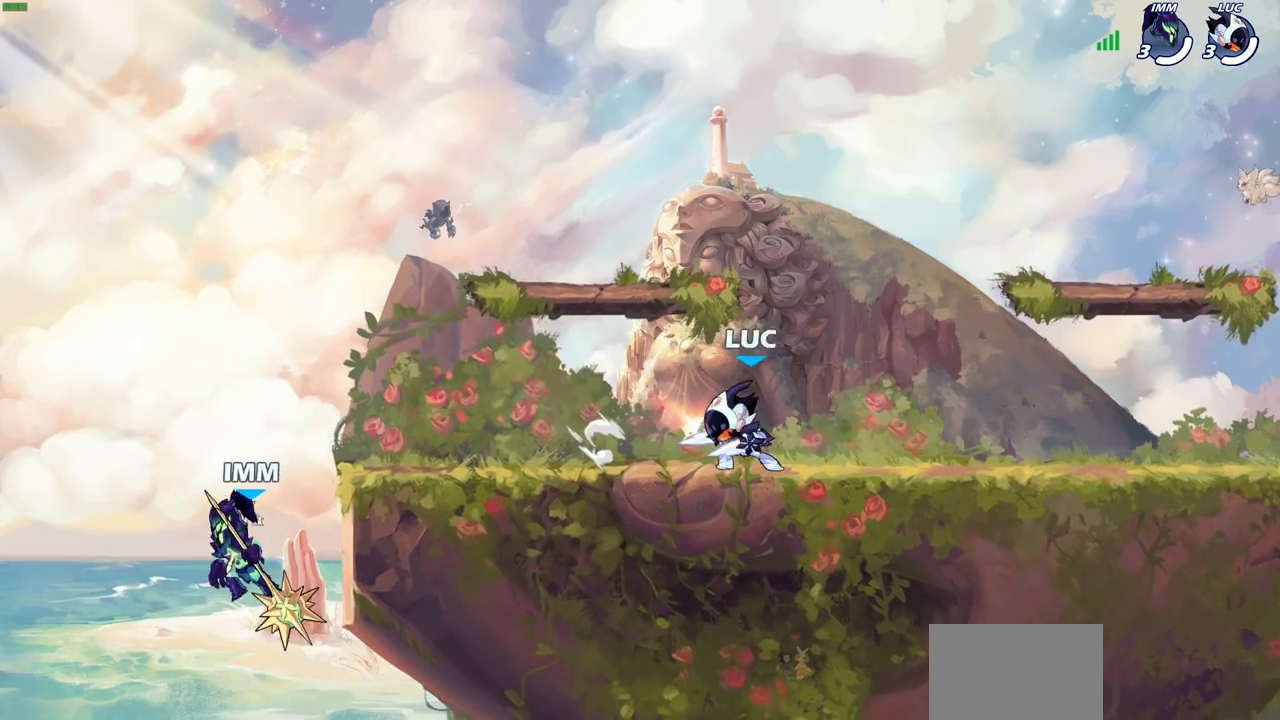
{"buttons": [], "left_stick": "up-left", "right_stick": "center", "events": [[117, "R2", "up"], [133, "left_stick", "right"], [250, "R2", "down"], [400, "R2", "up"], [400, "left_stick", "up-left"]]}
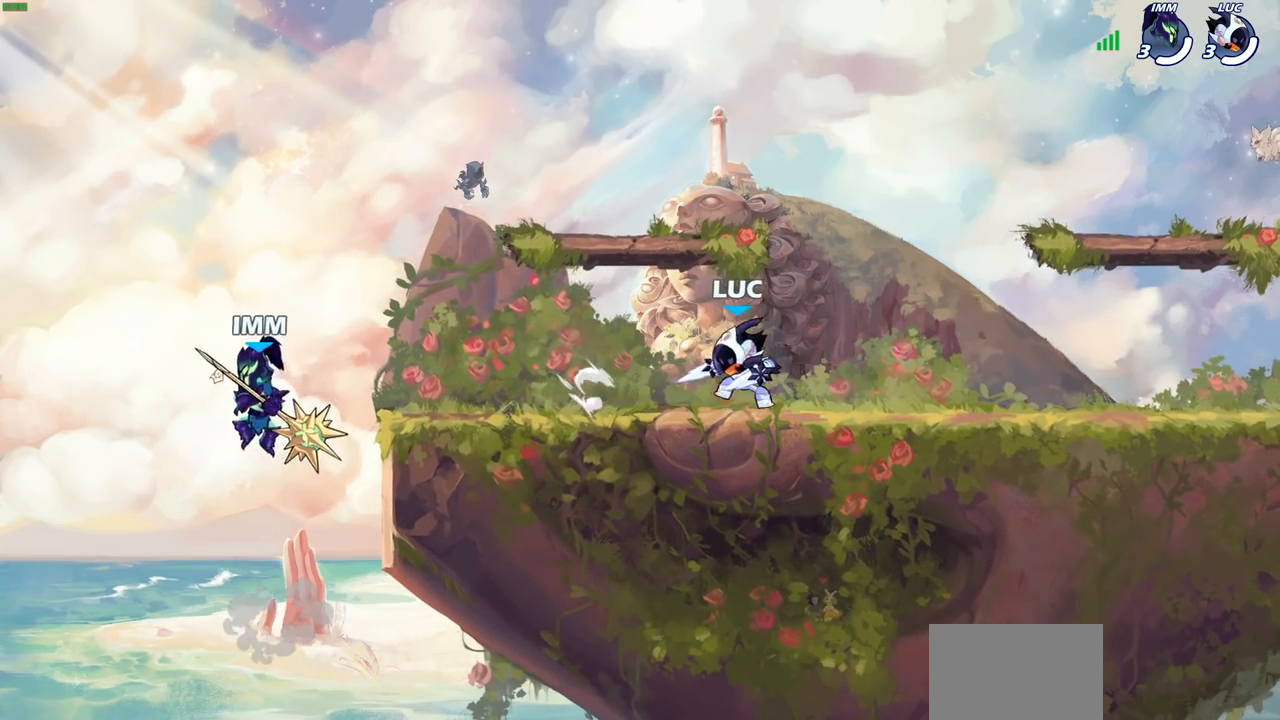
{"buttons": [], "left_stick": "down-left", "right_stick": "center", "events": [[67, "left_stick", "center"], [500, "left_stick", "down-left"]]}
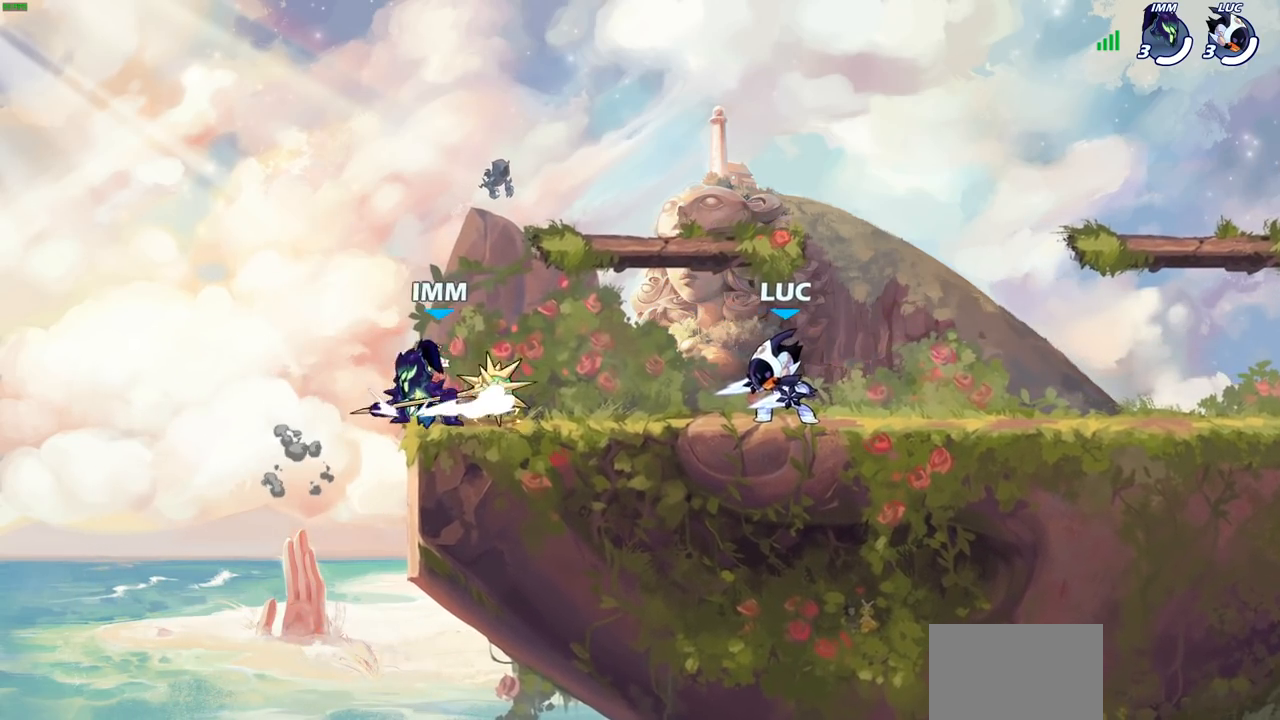
{"buttons": [], "left_stick": "left", "right_stick": "center", "events": [[33, "R2", "down"], [67, "CIRCLE", "down"], [150, "CIRCLE", "up"], [150, "R2", "up"], [167, "left_stick", "center"], [333, "left_stick", "left"]]}
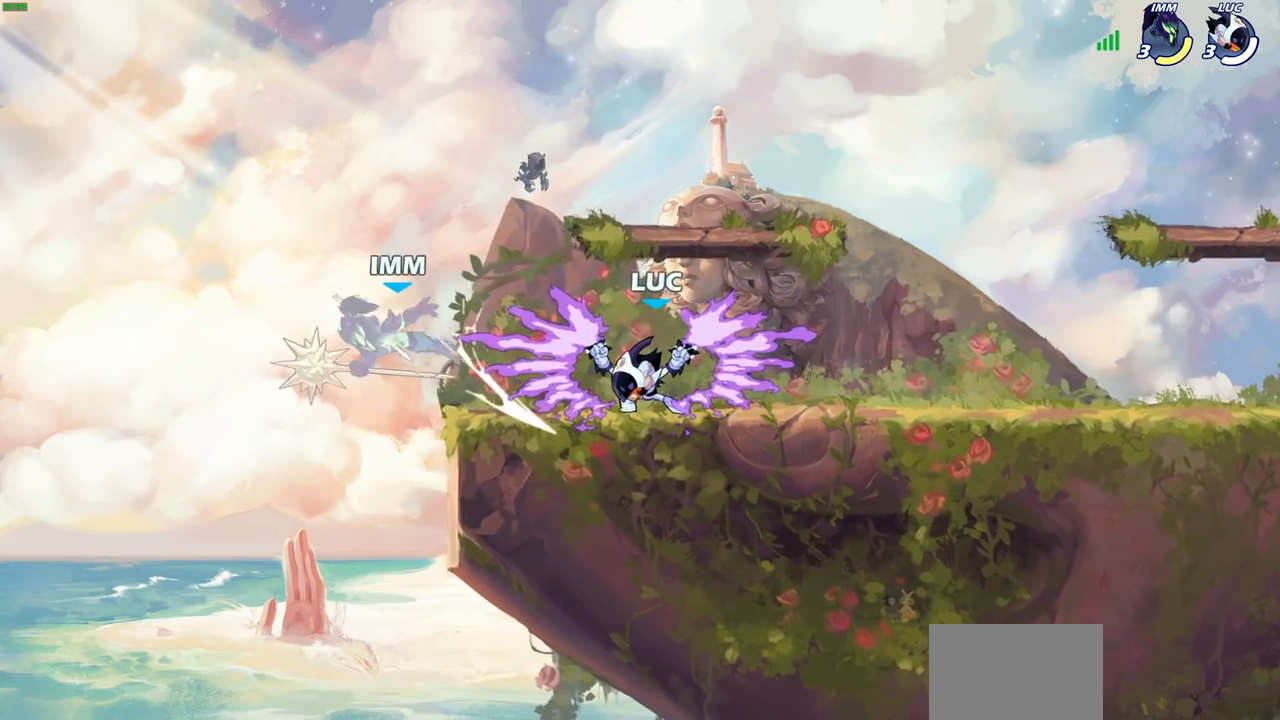
{"buttons": [], "left_stick": "center", "right_stick": "center", "events": [[33, "left_stick", "center"]]}
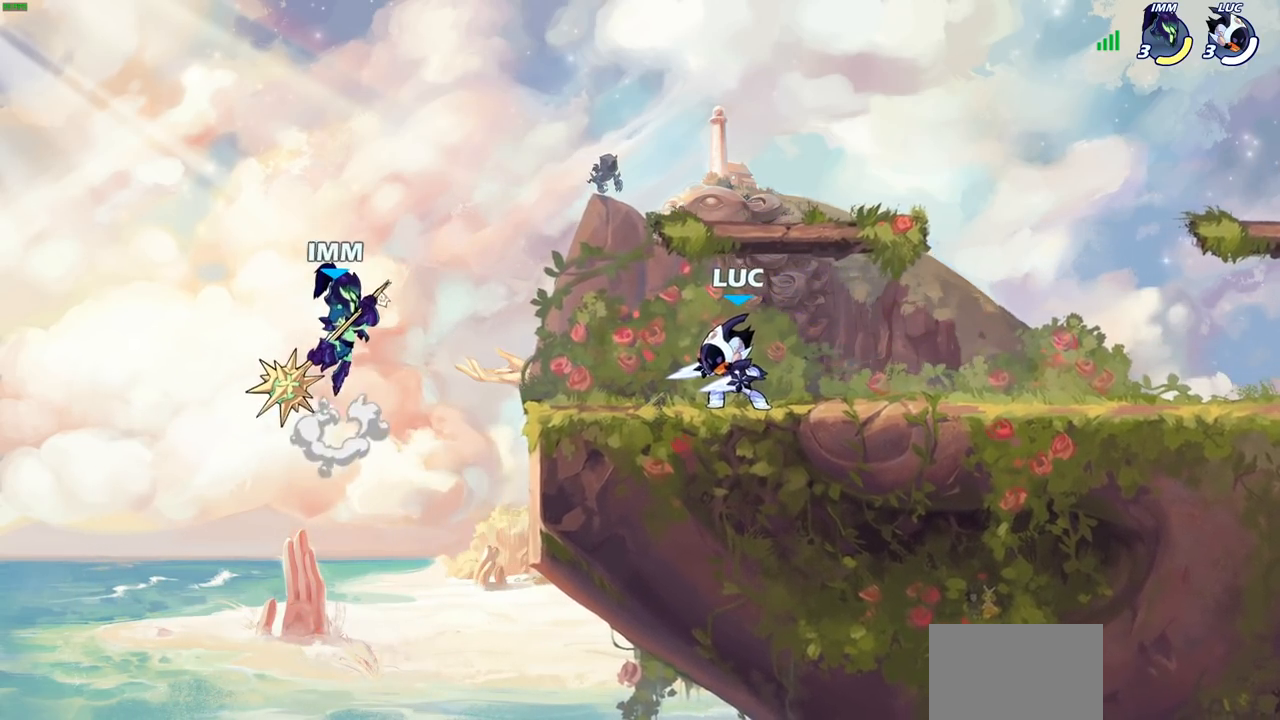
{"buttons": [], "left_stick": "center", "right_stick": "center", "events": [[50, "left_stick", "up-left"], [83, "R2", "down"], [117, "CROSS", "down"], [183, "SQUARE", "down"], [200, "left_stick", "center"], [217, "R2", "up"], [217, "right_stick", "down-left"], [250, "CROSS", "up"], [267, "right_stick", "center"], [283, "SQUARE", "up"]]}
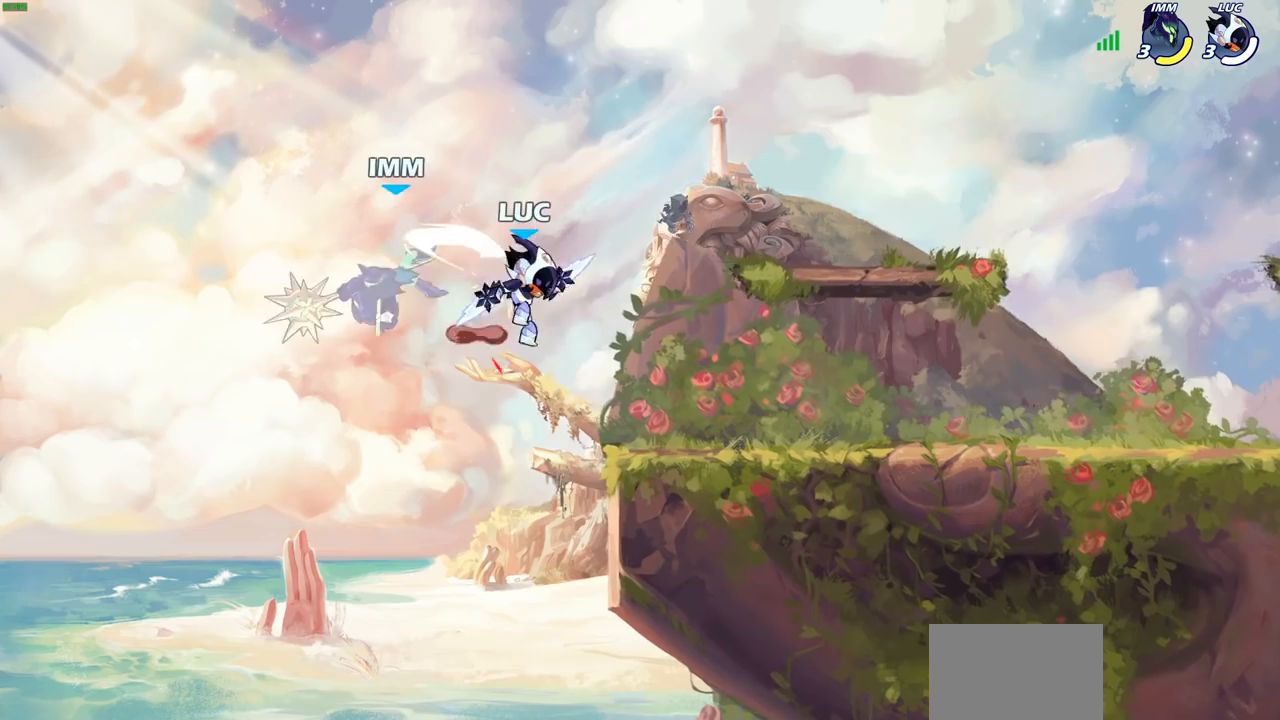
{"buttons": [], "left_stick": "right", "right_stick": "center", "events": [[100, "left_stick", "right"], [217, "left_stick", "left"], [283, "left_stick", "center"], [483, "left_stick", "right"]]}
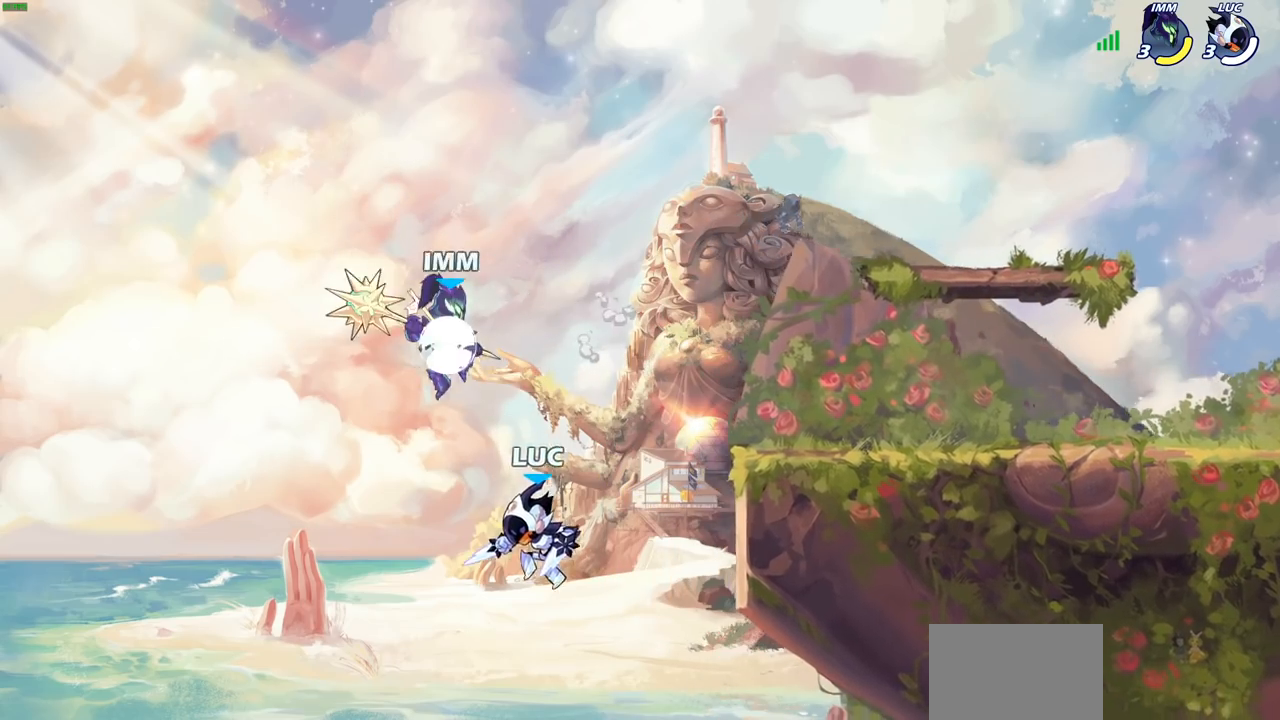
{"buttons": [], "left_stick": "right", "right_stick": "center", "events": [[17, "CROSS", "down"], [117, "CROSS", "up"], [117, "left_stick", "center"], [300, "CIRCLE", "down"], [300, "left_stick", "right"], [400, "CIRCLE", "up"]]}
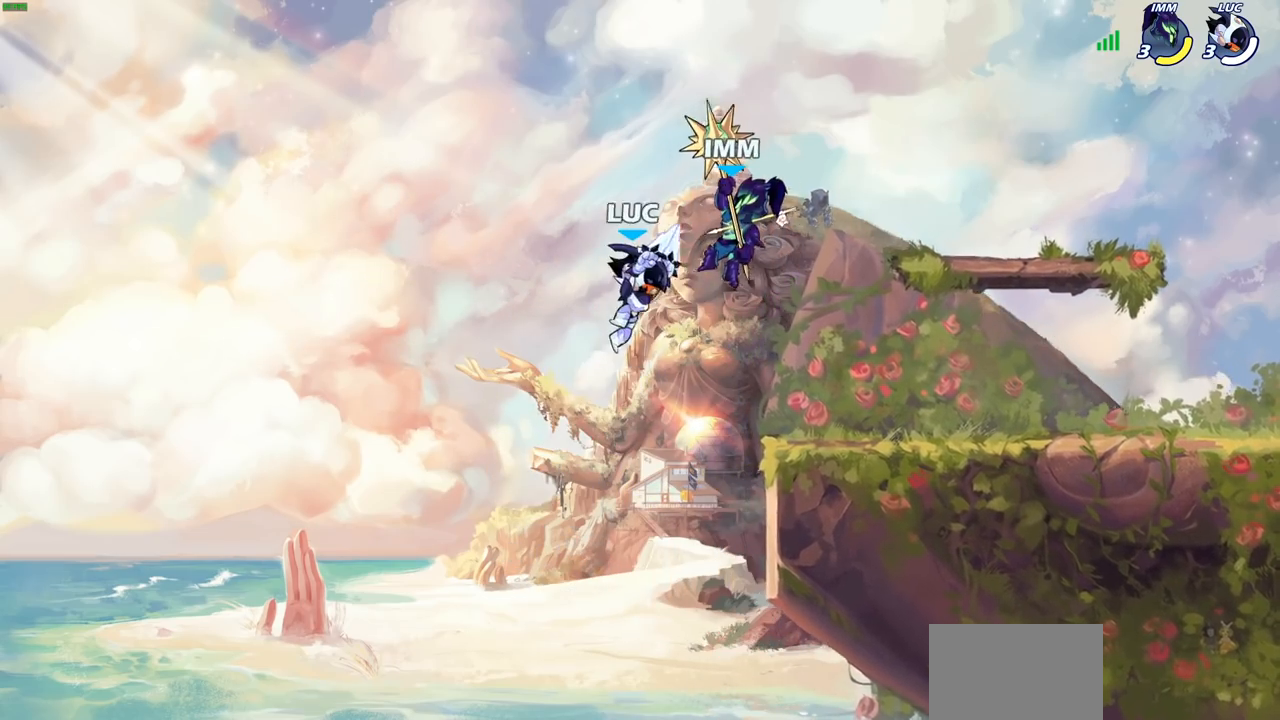
{"buttons": ["CROSS"], "left_stick": "up-right", "right_stick": "center", "events": [[33, "left_stick", "center"], [267, "left_stick", "right"], [433, "CROSS", "down"], [433, "left_stick", "up-right"]]}
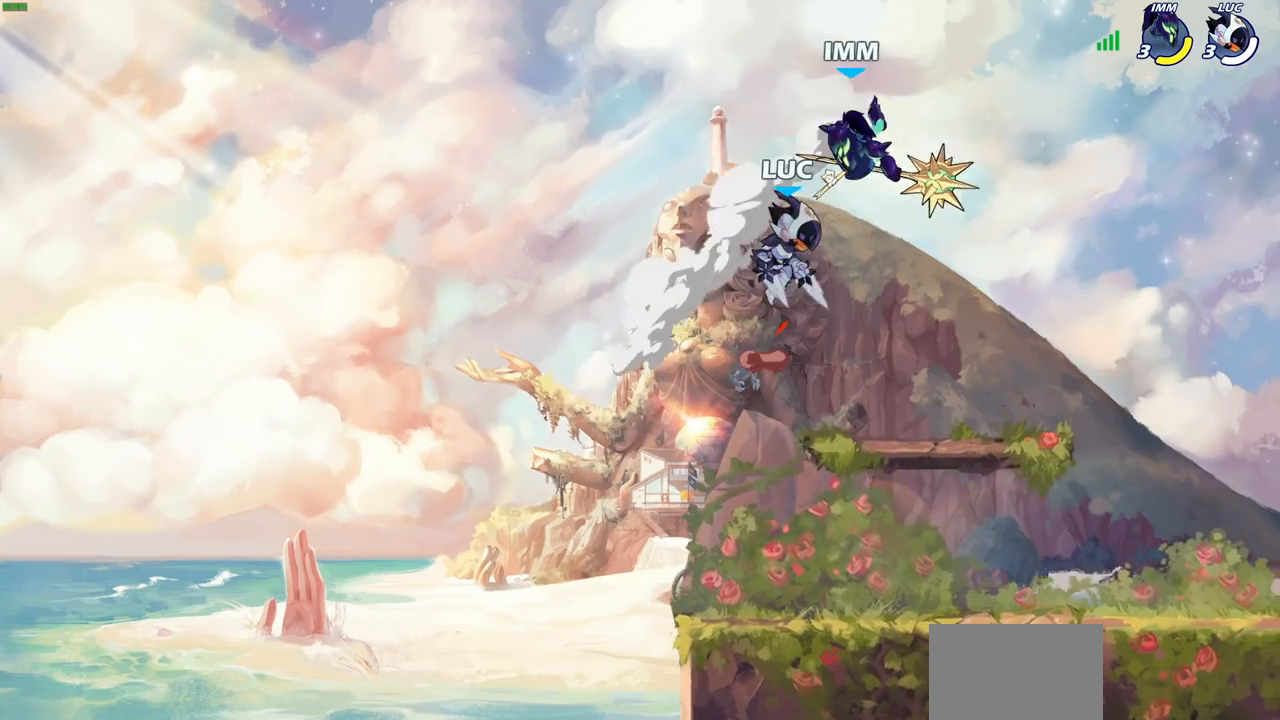
{"buttons": [], "left_stick": "up-right", "right_stick": "center", "events": [[17, "SQUARE", "down"], [50, "CROSS", "up"], [83, "SQUARE", "up"]]}
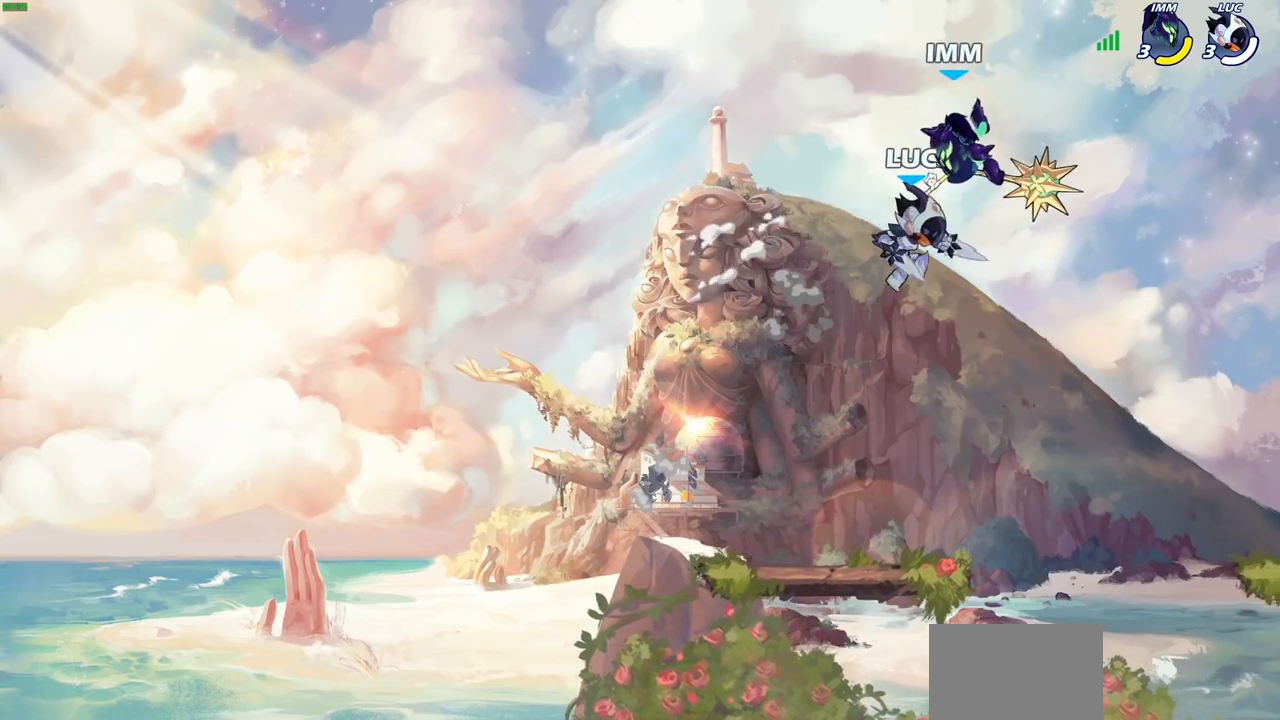
{"buttons": [], "left_stick": "center", "right_stick": "center", "events": [[67, "left_stick", "center"], [150, "R2", "down"], [233, "SQUARE", "down"], [233, "left_stick", "down"], [317, "R2", "up"], [333, "SQUARE", "up"], [367, "left_stick", "center"]]}
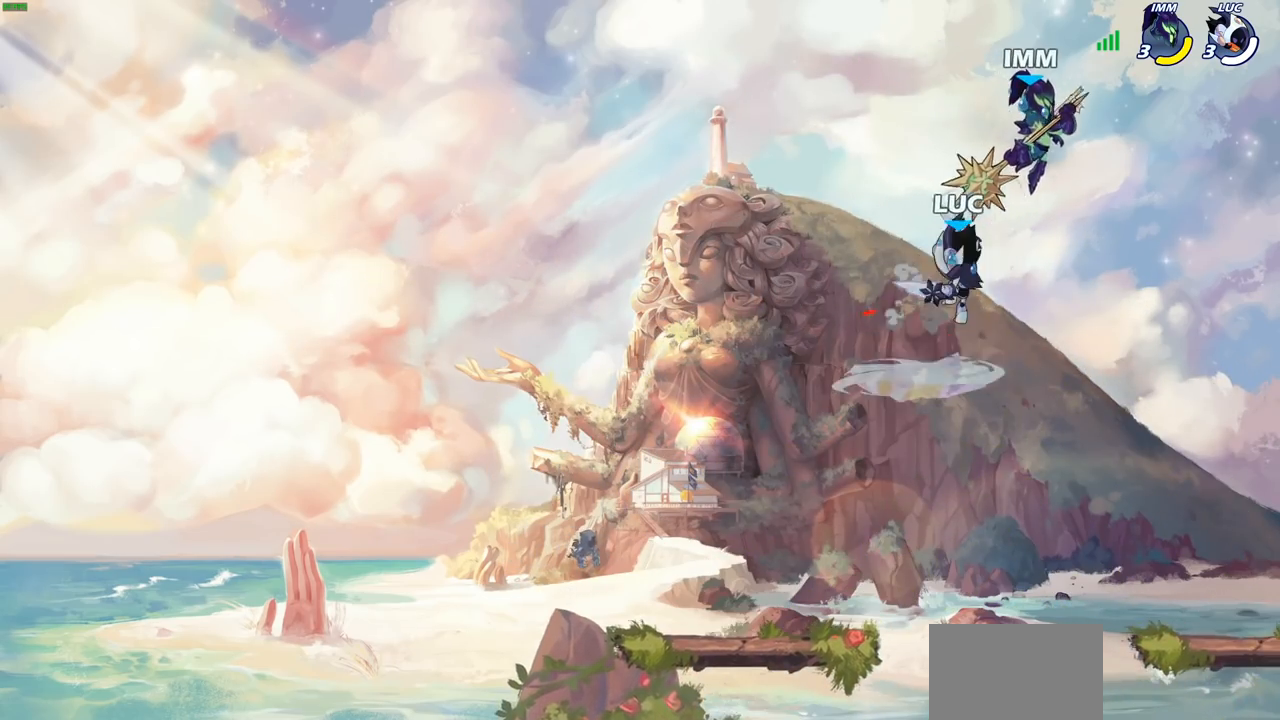
{"buttons": ["SQUARE"], "left_stick": "right", "right_stick": "center", "events": [[167, "left_stick", "left"], [400, "left_stick", "right"], [450, "SQUARE", "down"]]}